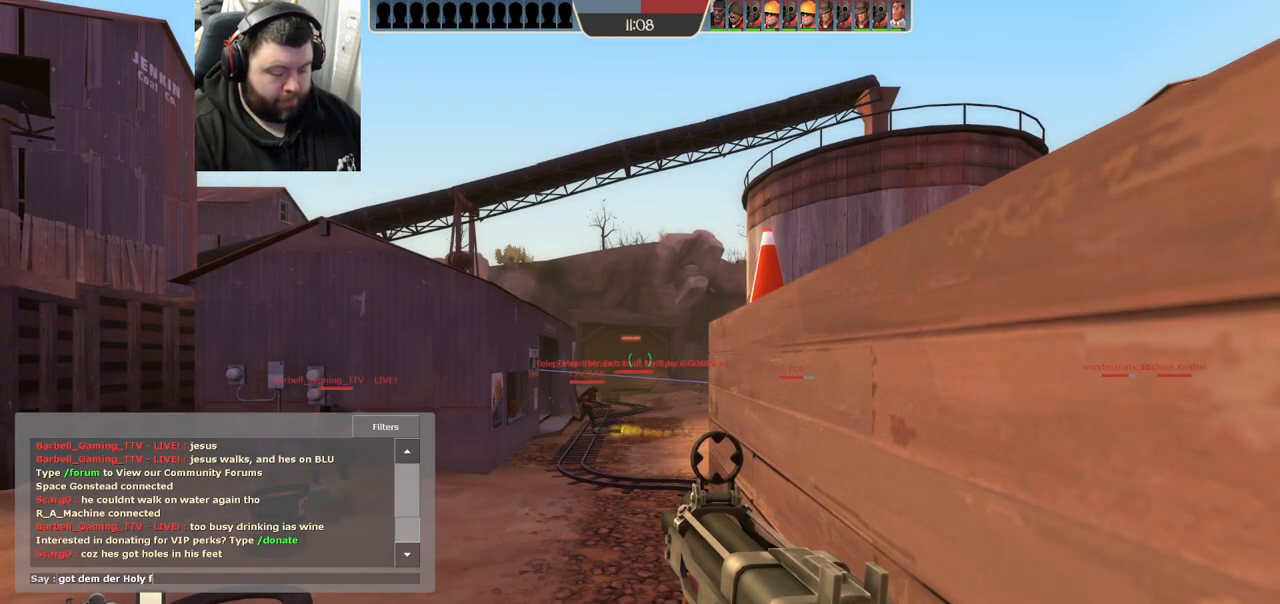
Gameplay with a controller (PlayStation layout); each line is a JSON object with the inputs held at the frame after it. "events" lists button and stick changes between this image and that frame as [ms after this image, input, new state], when the widget could be followed in between. Not read: R1.
{"buttons": [], "left_stick": "center", "right_stick": "center", "events": []}
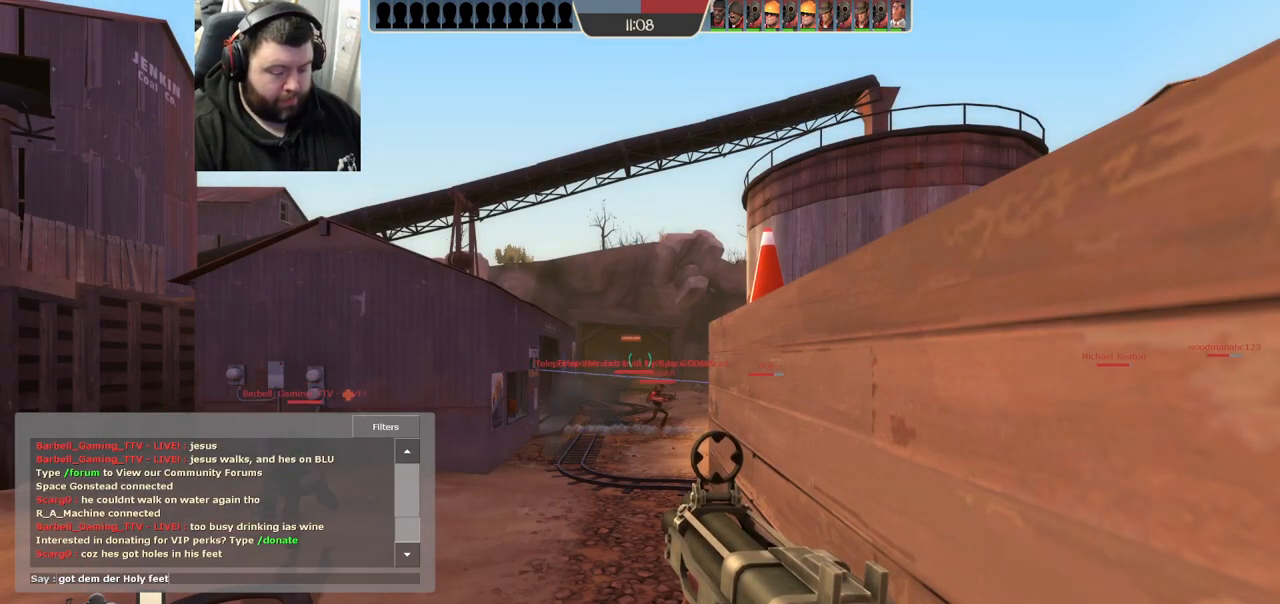
{"buttons": [], "left_stick": "up", "right_stick": "center", "events": [[283, "left_stick", "up"]]}
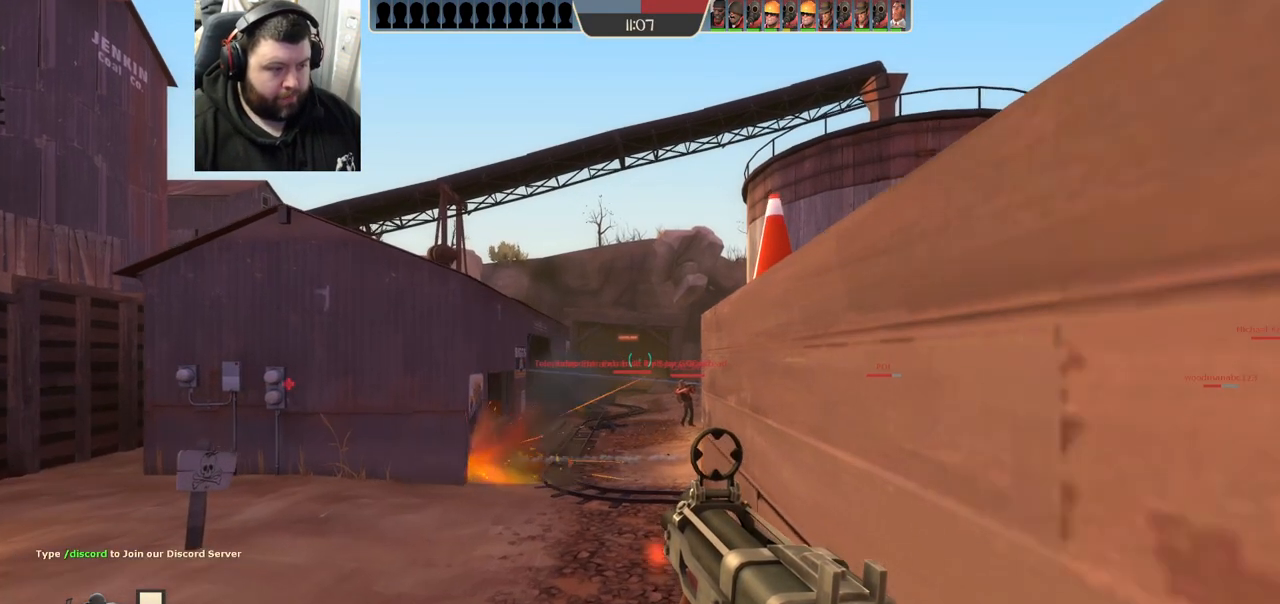
{"buttons": [], "left_stick": "up", "right_stick": "center", "events": []}
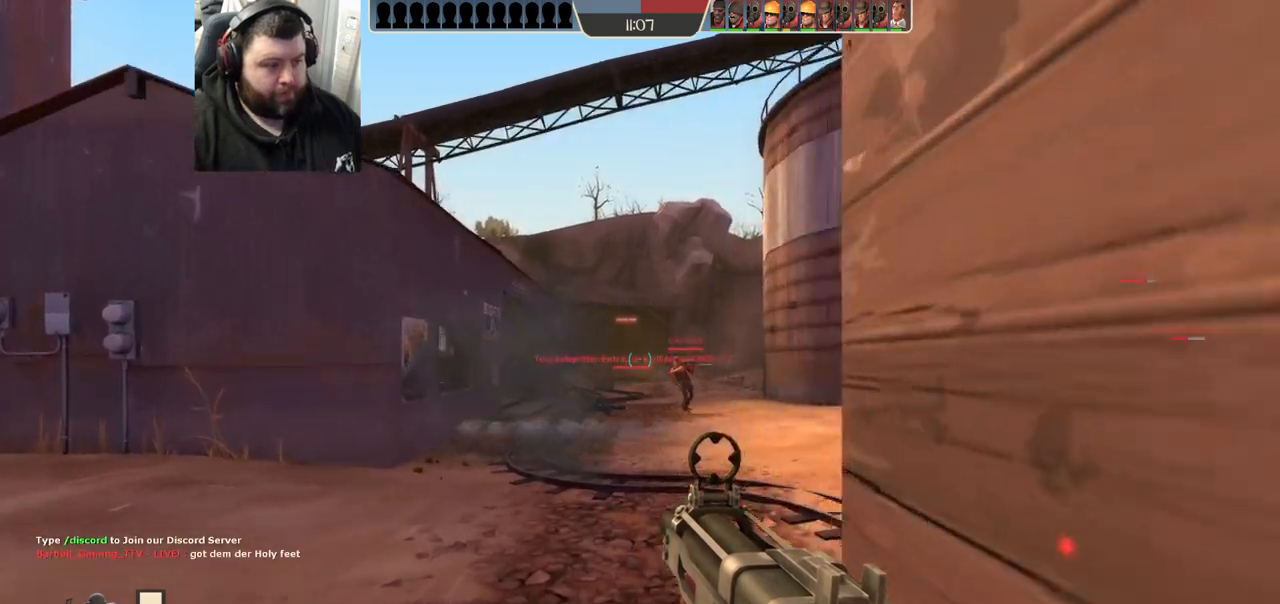
{"buttons": ["SQUARE"], "left_stick": "up-left", "right_stick": "center", "events": [[217, "right_stick", "right"], [317, "left_stick", "up-left"], [350, "right_stick", "center"], [450, "SQUARE", "down"]]}
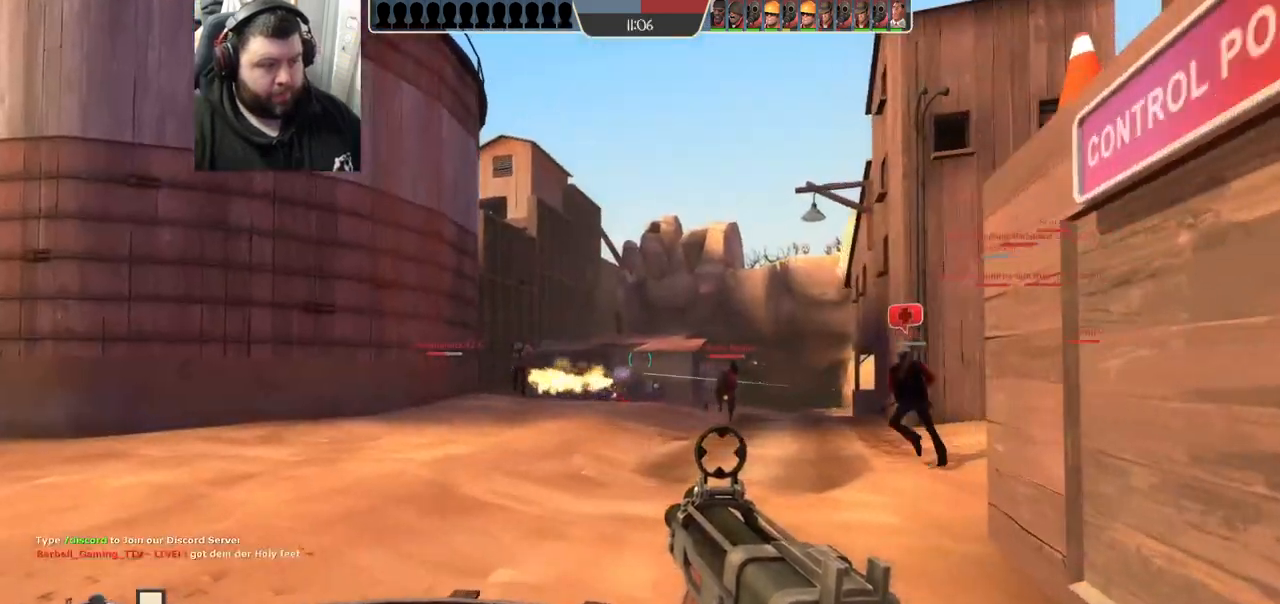
{"buttons": [], "left_stick": "up-left", "right_stick": "center", "events": [[17, "SQUARE", "up"], [133, "left_stick", "up"], [283, "right_stick", "right"], [400, "right_stick", "center"], [483, "left_stick", "up-left"]]}
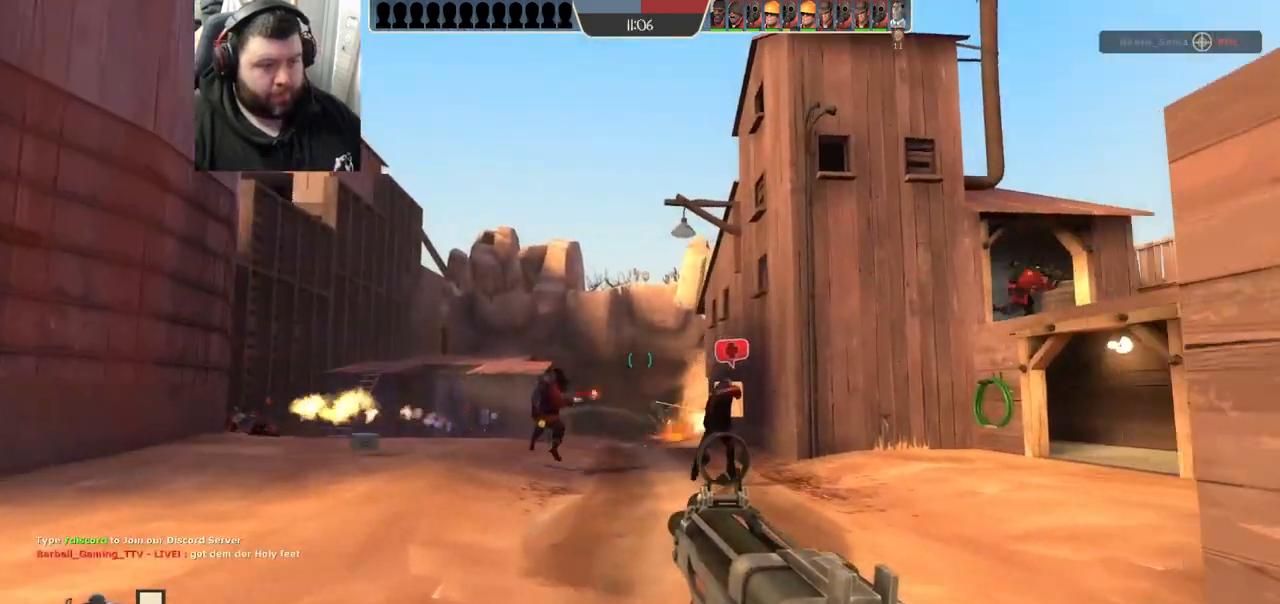
{"buttons": [], "left_stick": "up-left", "right_stick": "center", "events": [[117, "right_stick", "up-left"], [200, "right_stick", "center"], [233, "R2", "down"], [467, "R2", "up"]]}
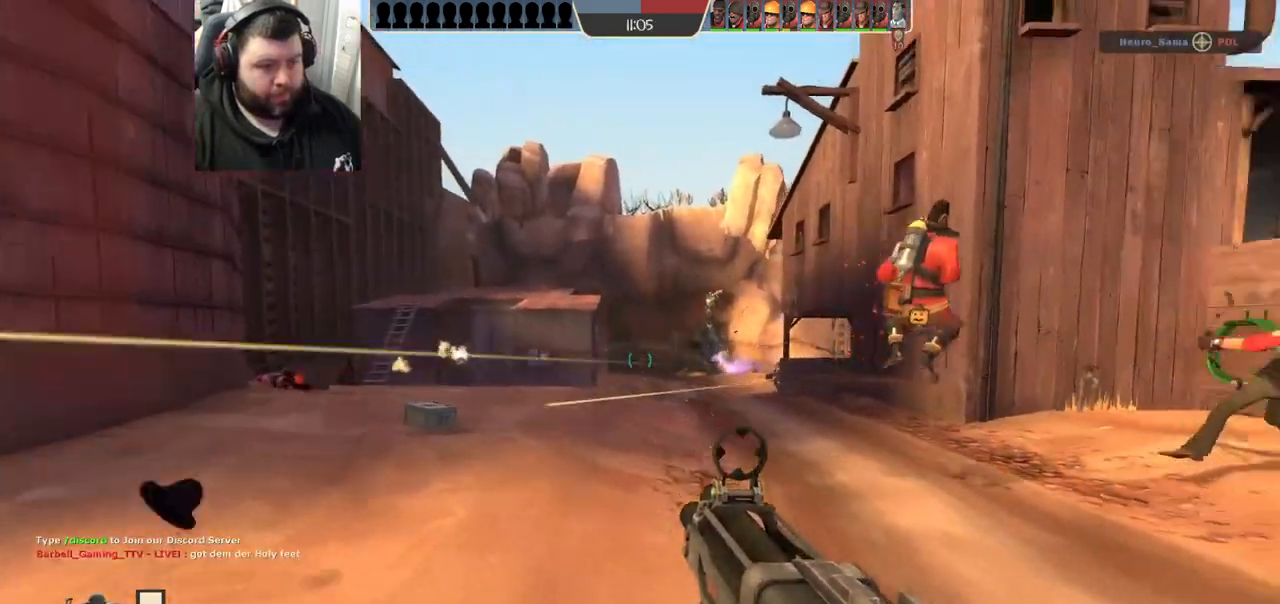
{"buttons": ["R2"], "left_stick": "up-left", "right_stick": "center", "events": [[250, "right_stick", "right"], [300, "right_stick", "down-right"], [400, "R2", "down"], [417, "right_stick", "center"]]}
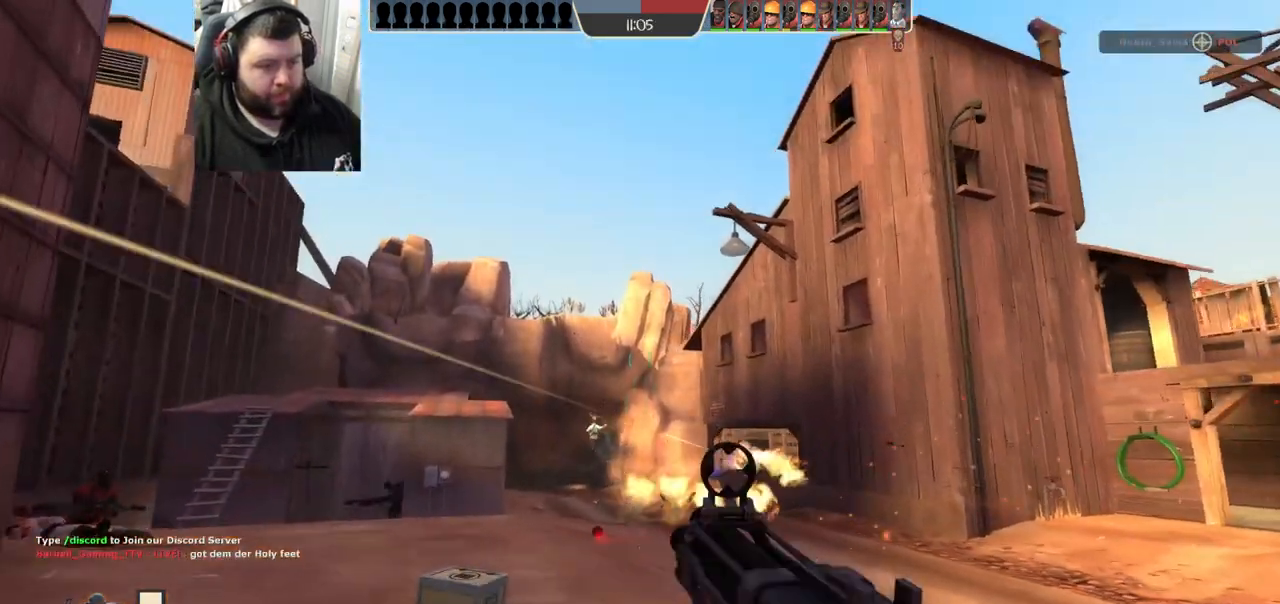
{"buttons": ["R2"], "left_stick": "up-left", "right_stick": "center", "events": [[117, "right_stick", "right"], [233, "right_stick", "center"]]}
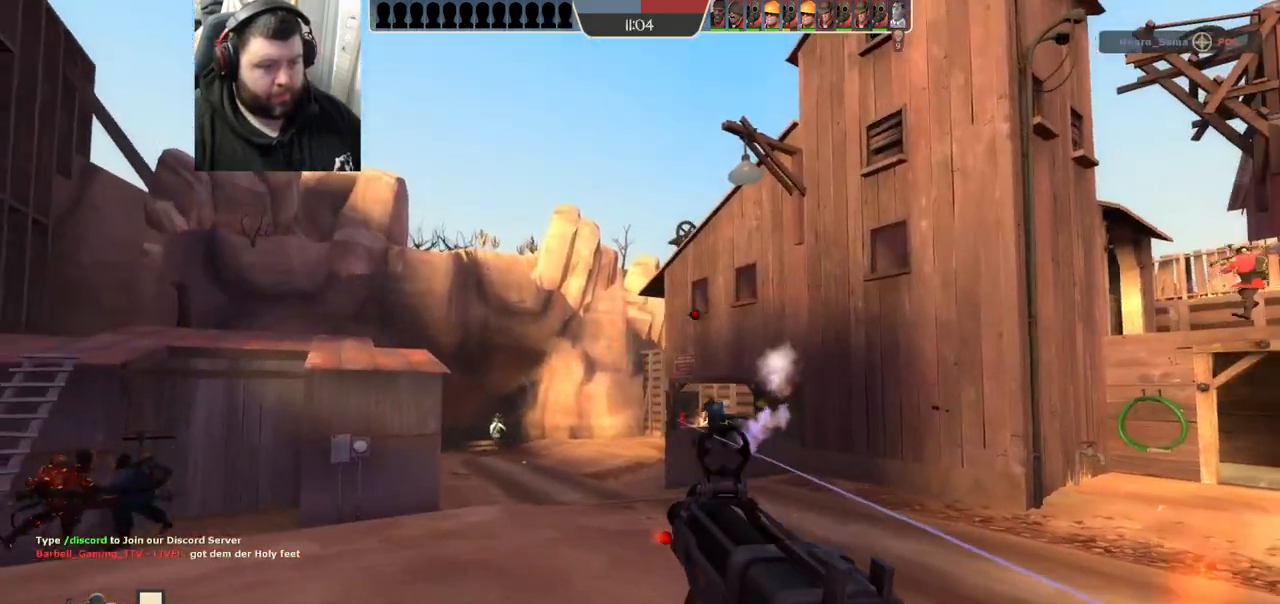
{"buttons": ["R2"], "left_stick": "down-right", "right_stick": "center", "events": [[67, "left_stick", "up-right"], [233, "left_stick", "right"], [400, "left_stick", "down-right"]]}
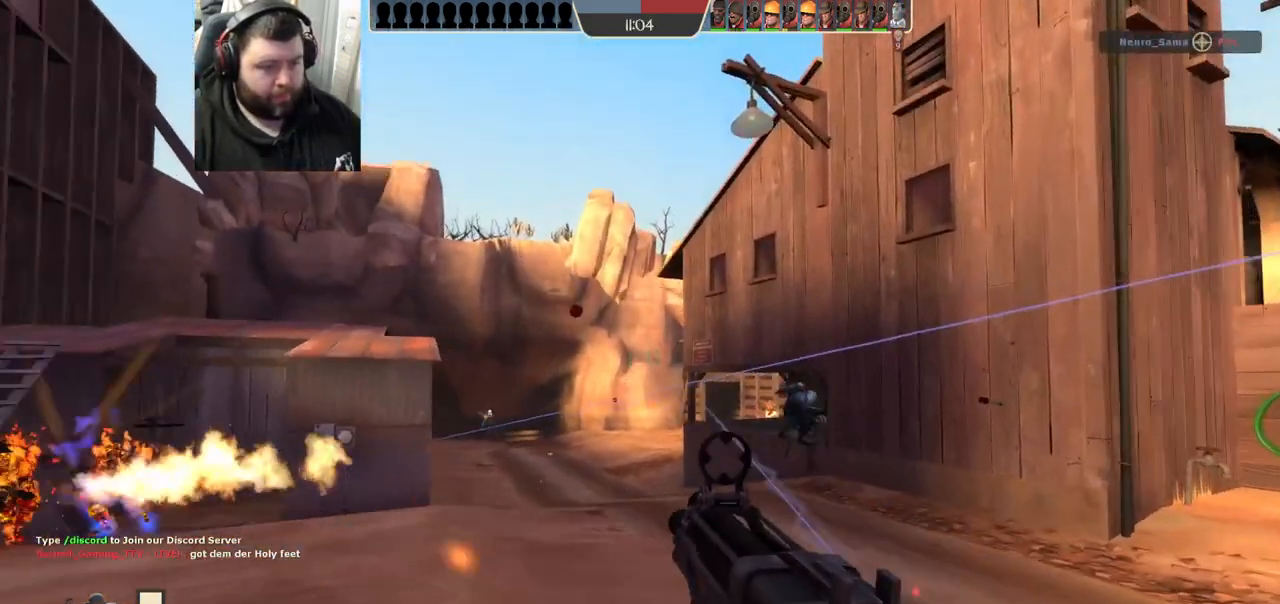
{"buttons": [], "left_stick": "down-left", "right_stick": "center", "events": [[33, "right_stick", "left"], [133, "right_stick", "center"], [233, "left_stick", "down"], [317, "R2", "up"], [333, "left_stick", "down-left"]]}
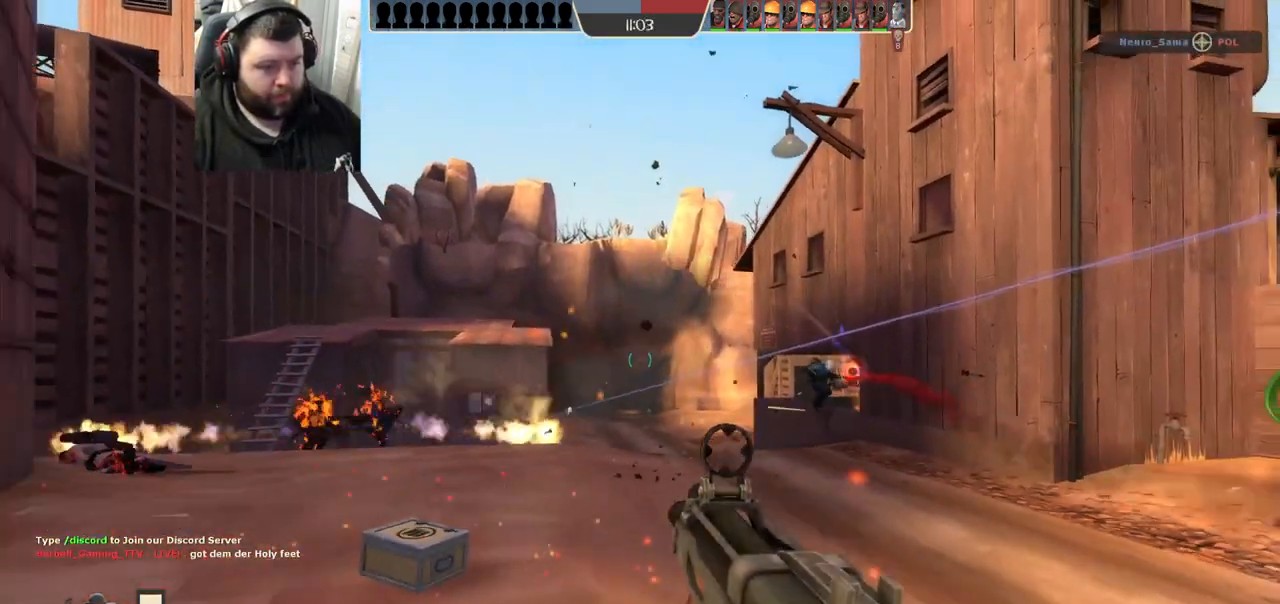
{"buttons": [], "left_stick": "up-left", "right_stick": "center", "events": [[17, "left_stick", "up-left"], [133, "right_stick", "left"], [217, "right_stick", "center"]]}
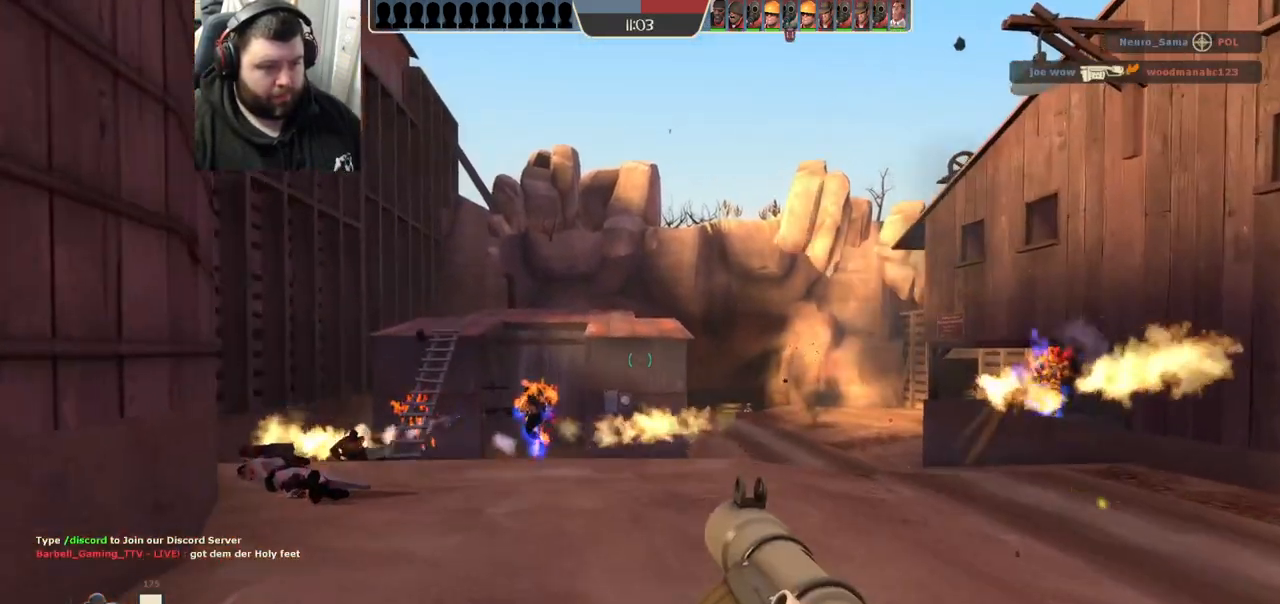
{"buttons": [], "left_stick": "up-left", "right_stick": "up-left", "events": [[17, "right_stick", "right"], [233, "right_stick", "center"], [450, "right_stick", "left"], [500, "right_stick", "up-left"]]}
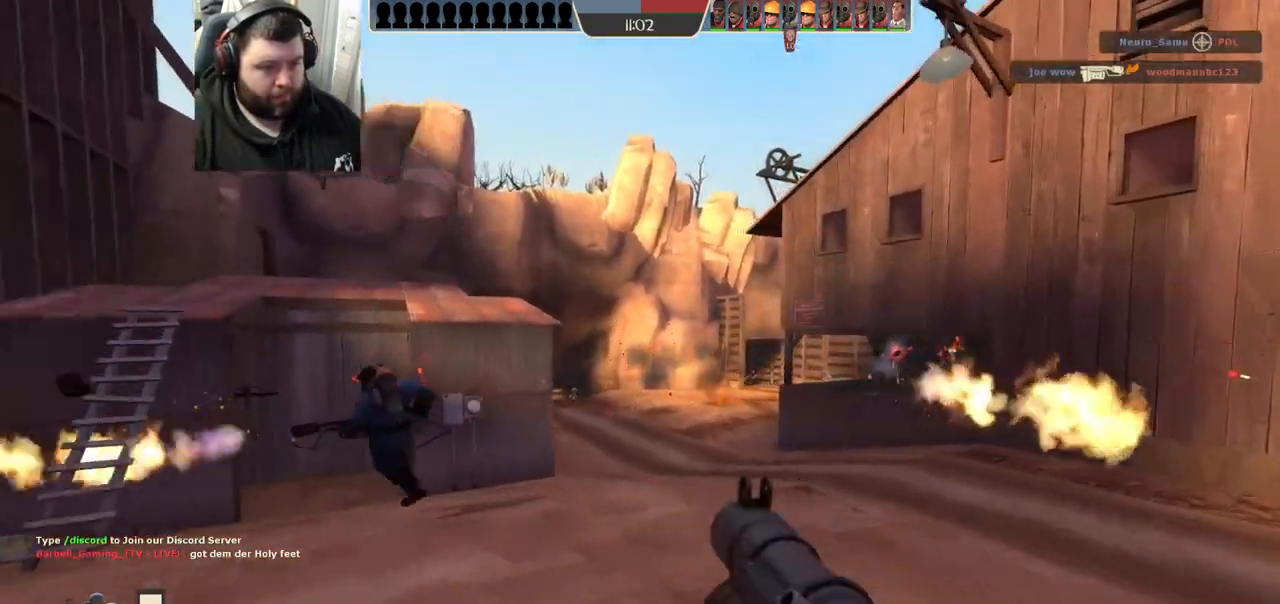
{"buttons": [], "left_stick": "left", "right_stick": "down-left", "events": [[33, "R2", "down"], [167, "right_stick", "center"], [200, "R2", "up"], [217, "left_stick", "up-right"], [283, "left_stick", "down-right"], [400, "left_stick", "down-left"], [500, "left_stick", "left"], [500, "right_stick", "down-left"]]}
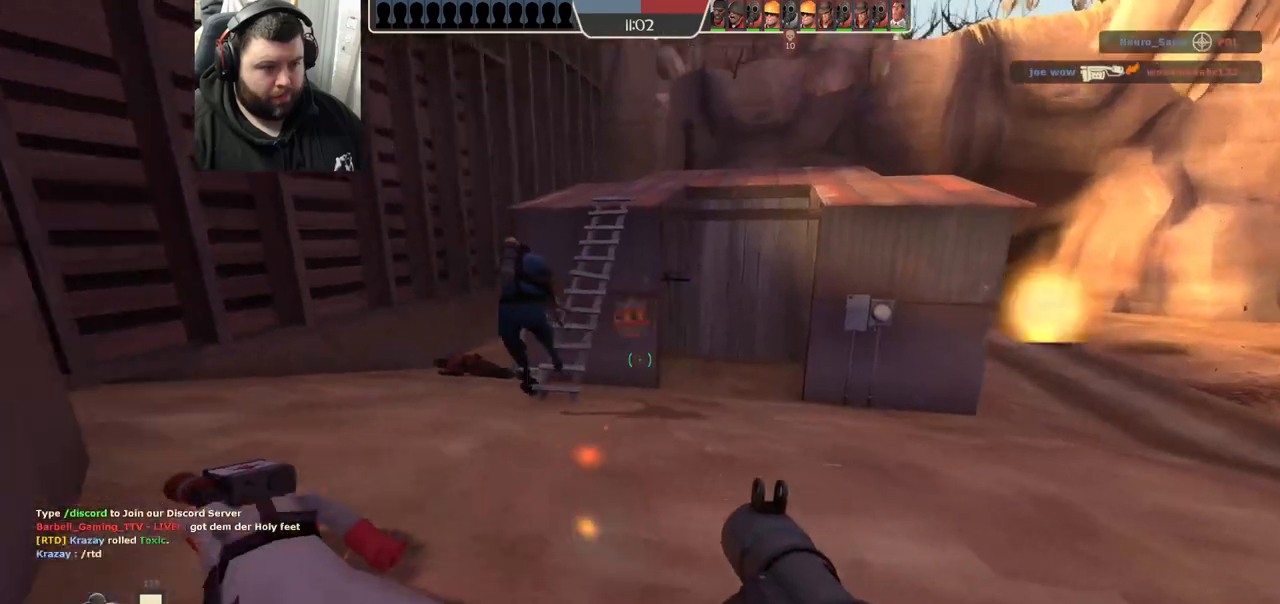
{"buttons": ["R2"], "left_stick": "down-right", "right_stick": "center", "events": [[133, "R2", "down"], [150, "right_stick", "center"], [183, "left_stick", "up"], [250, "R2", "up"], [300, "R2", "down"], [400, "R2", "up"], [400, "left_stick", "right"], [450, "R2", "down"], [450, "left_stick", "down-right"]]}
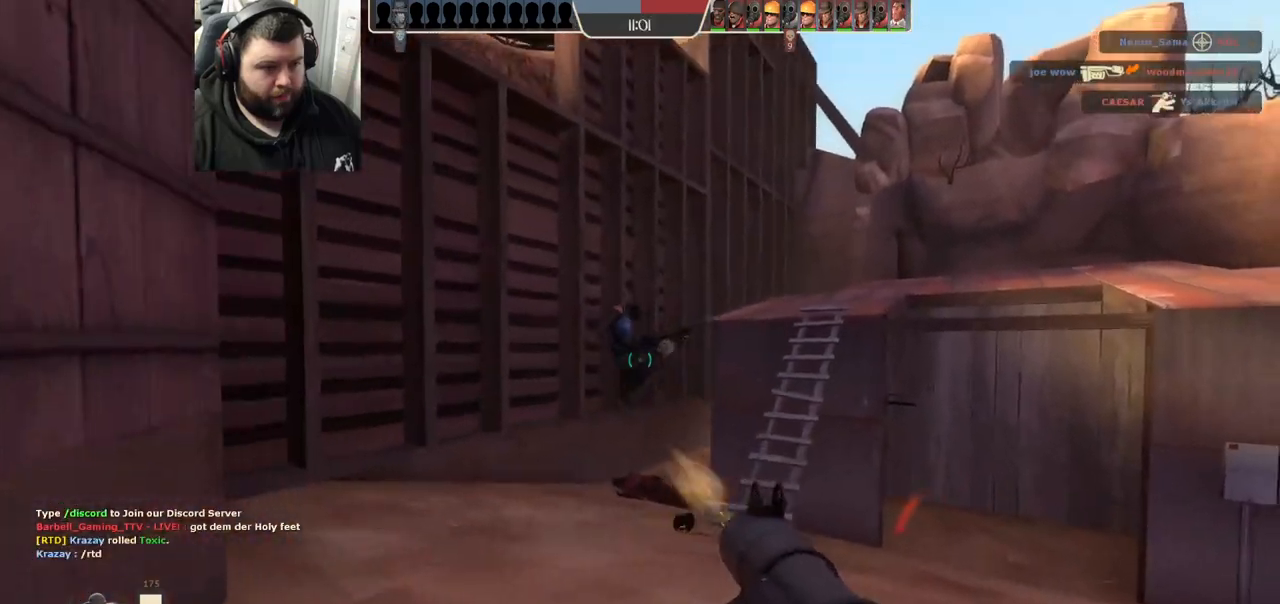
{"buttons": ["L2", "R2"], "left_stick": "up", "right_stick": "center", "events": [[17, "L2", "down"], [67, "R2", "up"], [83, "left_stick", "up"], [133, "R2", "down"], [167, "L2", "up"], [200, "R2", "up"], [250, "left_stick", "up-left"], [267, "R2", "down"], [350, "R2", "up"], [383, "R2", "down"], [417, "L2", "down"], [500, "left_stick", "up"]]}
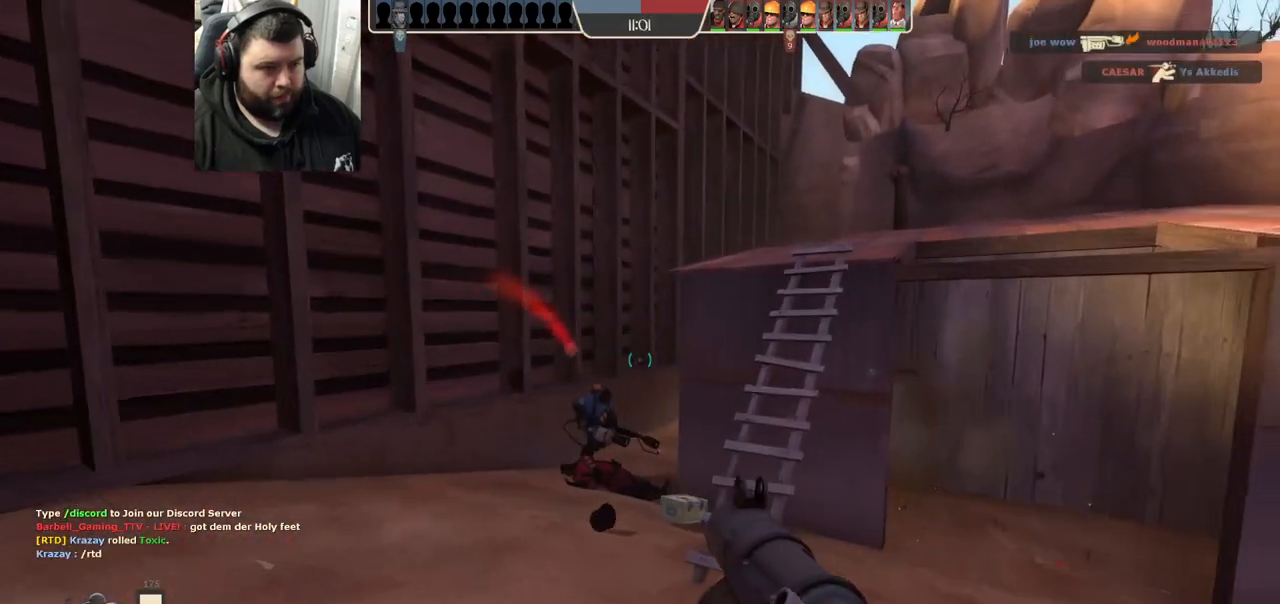
{"buttons": [], "left_stick": "down", "right_stick": "center", "events": [[50, "L2", "up"], [67, "L2", "down"], [150, "left_stick", "right"], [217, "L2", "up"], [233, "left_stick", "down"], [250, "L2", "down"], [250, "R2", "up"], [417, "L2", "up"]]}
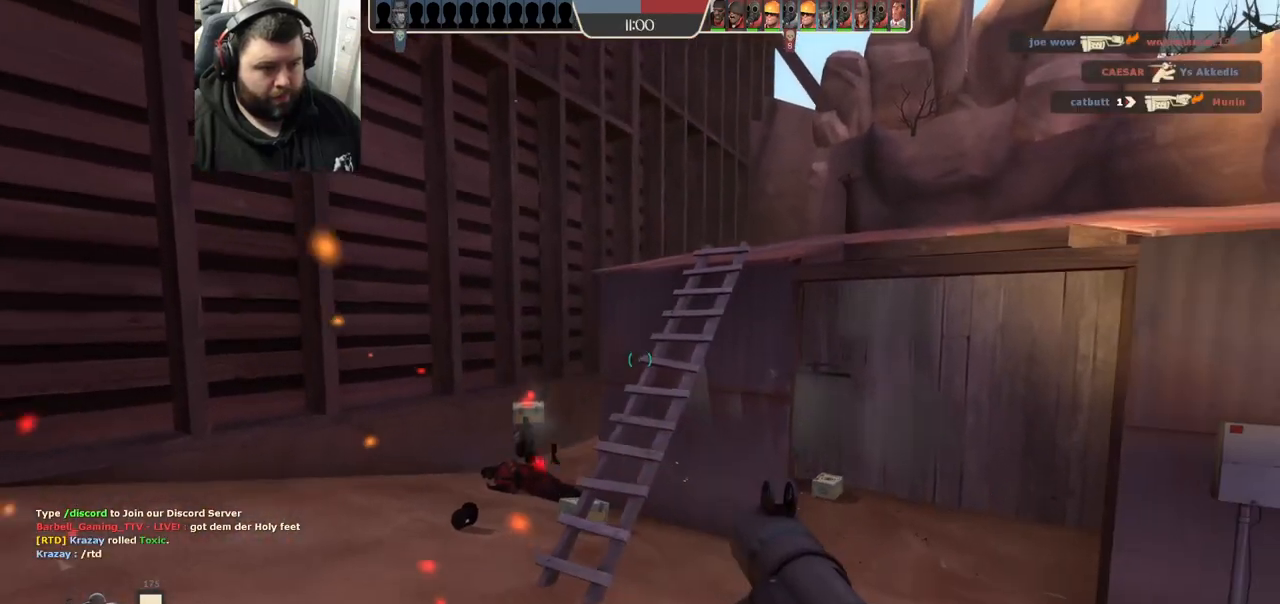
{"buttons": [], "left_stick": "down", "right_stick": "center", "events": [[83, "SQUARE", "down"], [100, "L2", "down"], [167, "SQUARE", "up"], [217, "L2", "up"]]}
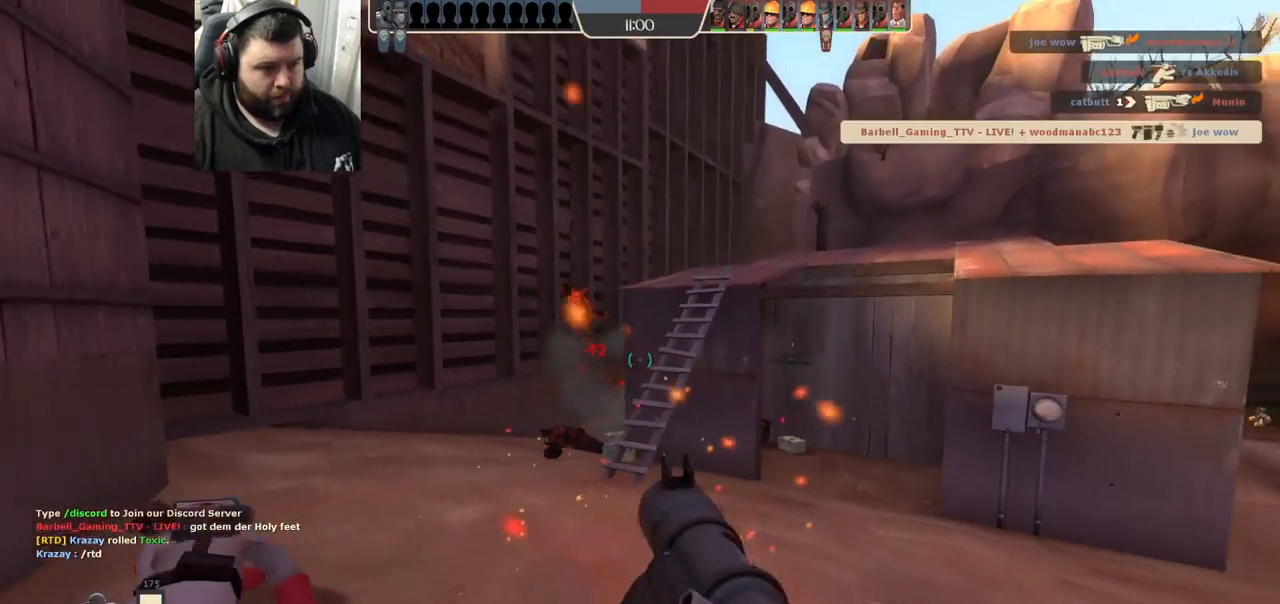
{"buttons": [], "left_stick": "up", "right_stick": "center", "events": [[50, "left_stick", "up-left"], [67, "right_stick", "right"], [167, "left_stick", "up"], [167, "right_stick", "center"]]}
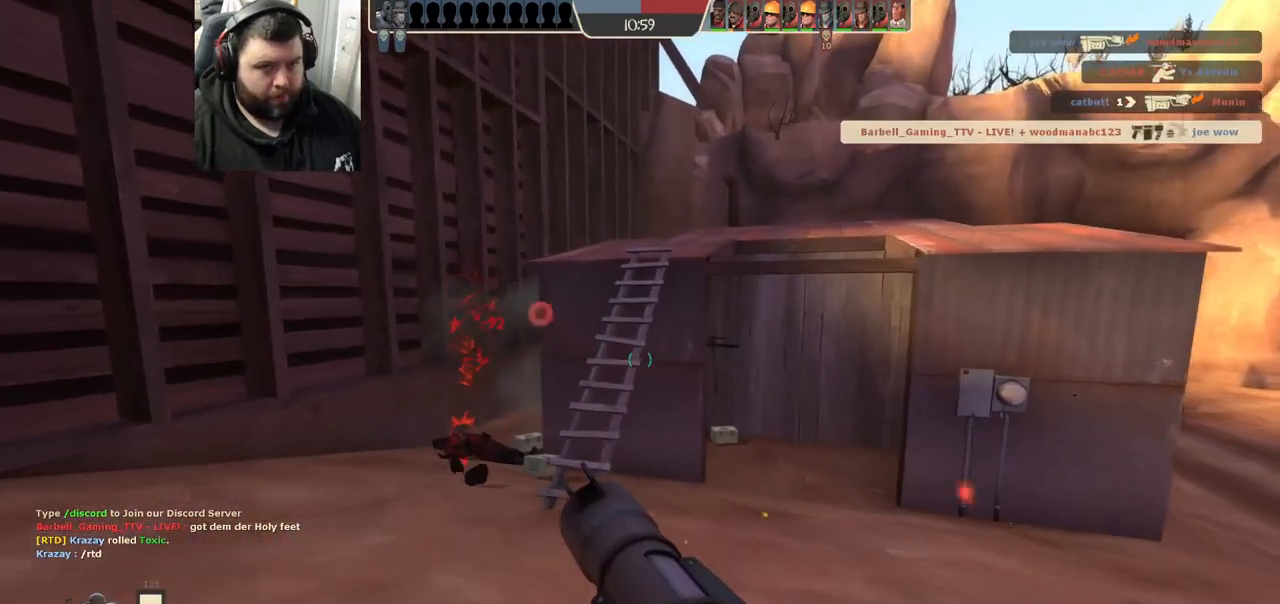
{"buttons": [], "left_stick": "up", "right_stick": "center", "events": []}
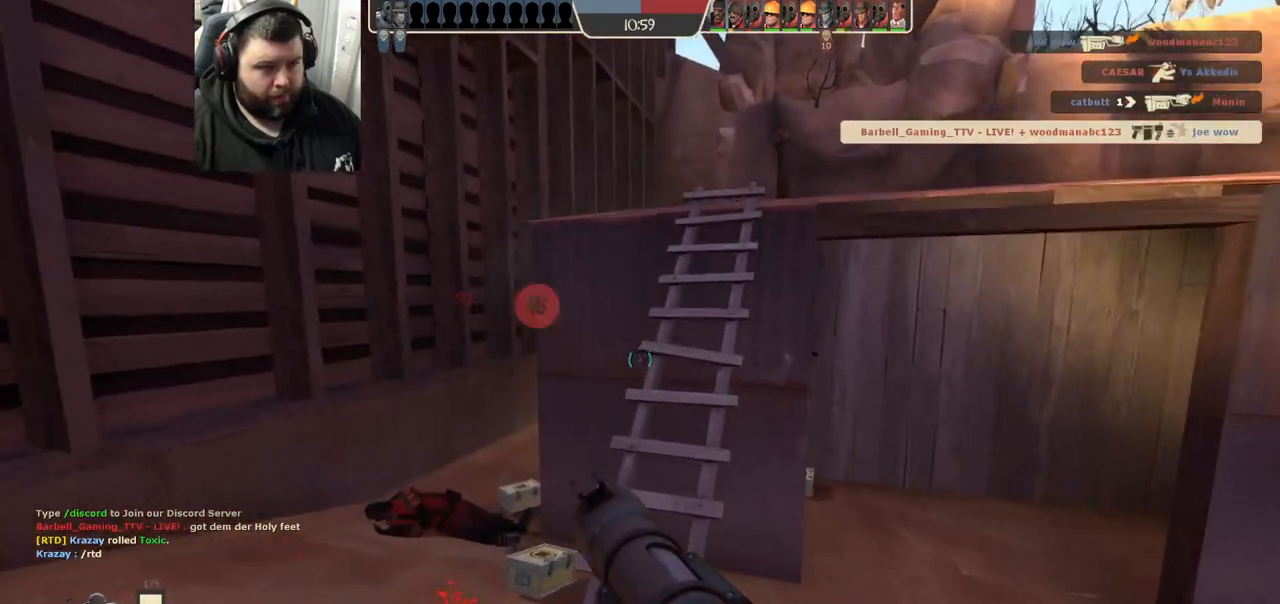
{"buttons": [], "left_stick": "up", "right_stick": "center", "events": [[117, "right_stick", "right"], [233, "right_stick", "center"]]}
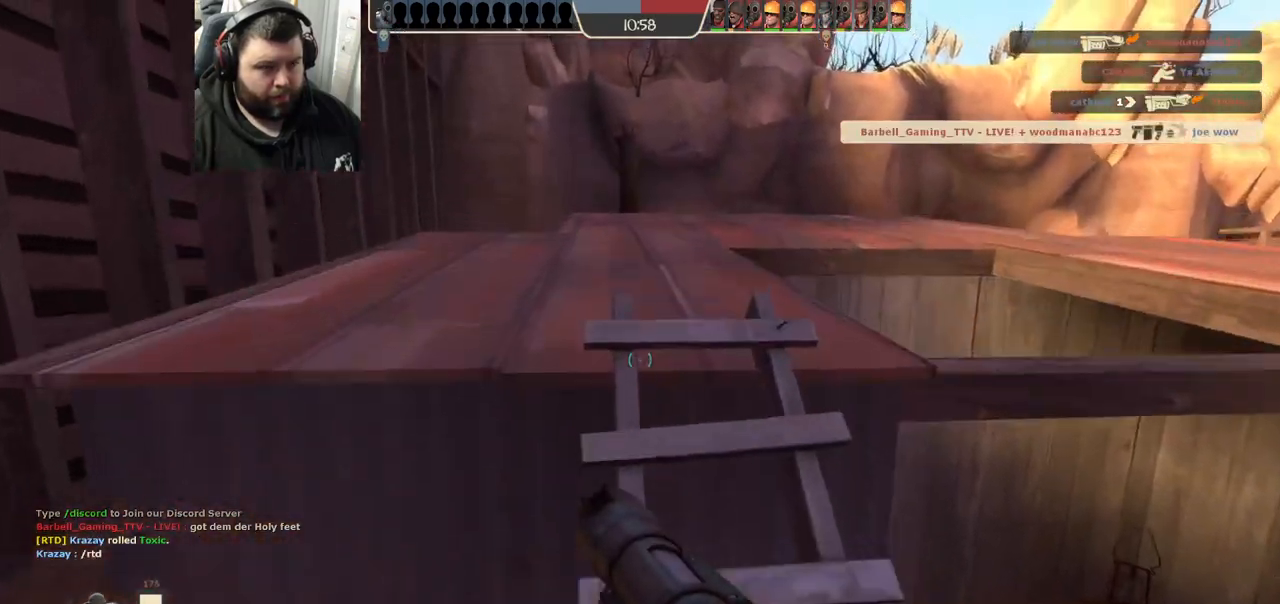
{"buttons": [], "left_stick": "up", "right_stick": "center", "events": [[267, "right_stick", "right"], [383, "right_stick", "center"]]}
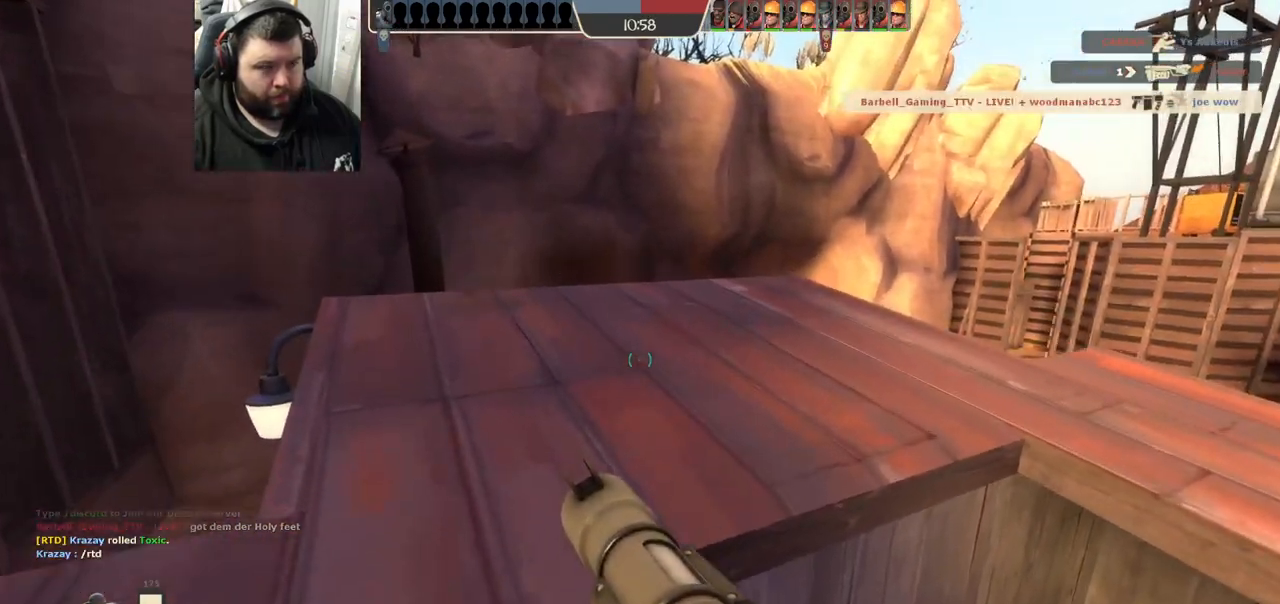
{"buttons": ["L2"], "left_stick": "up", "right_stick": "center", "events": [[400, "L2", "down"]]}
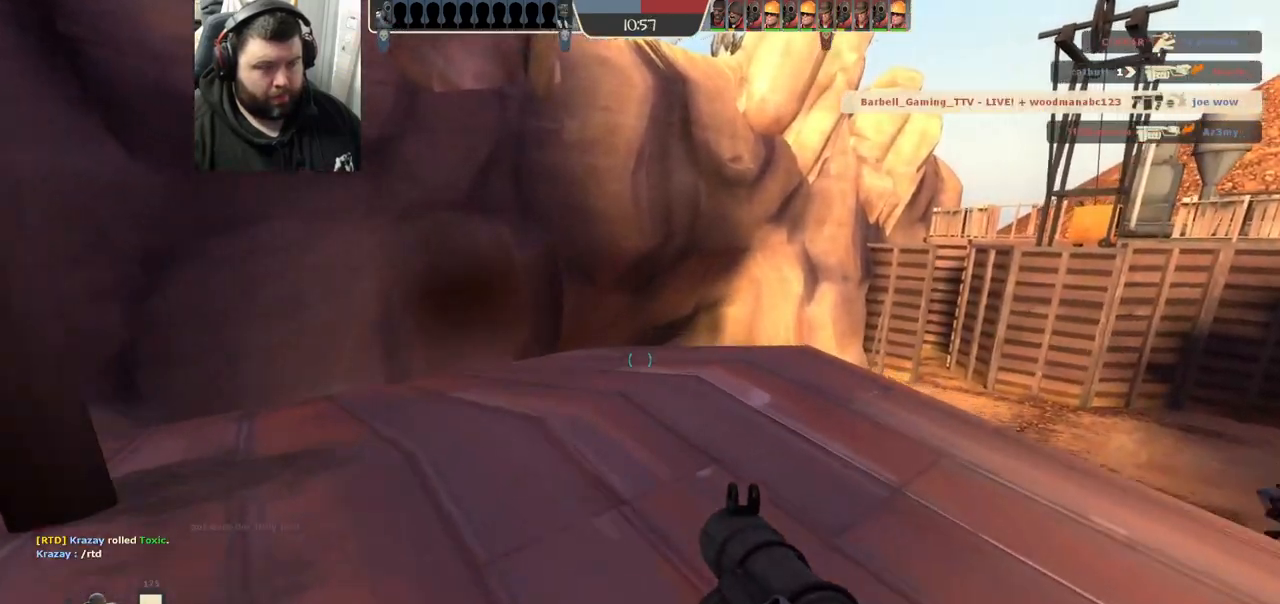
{"buttons": [], "left_stick": "up", "right_stick": "center", "events": [[67, "L2", "up"]]}
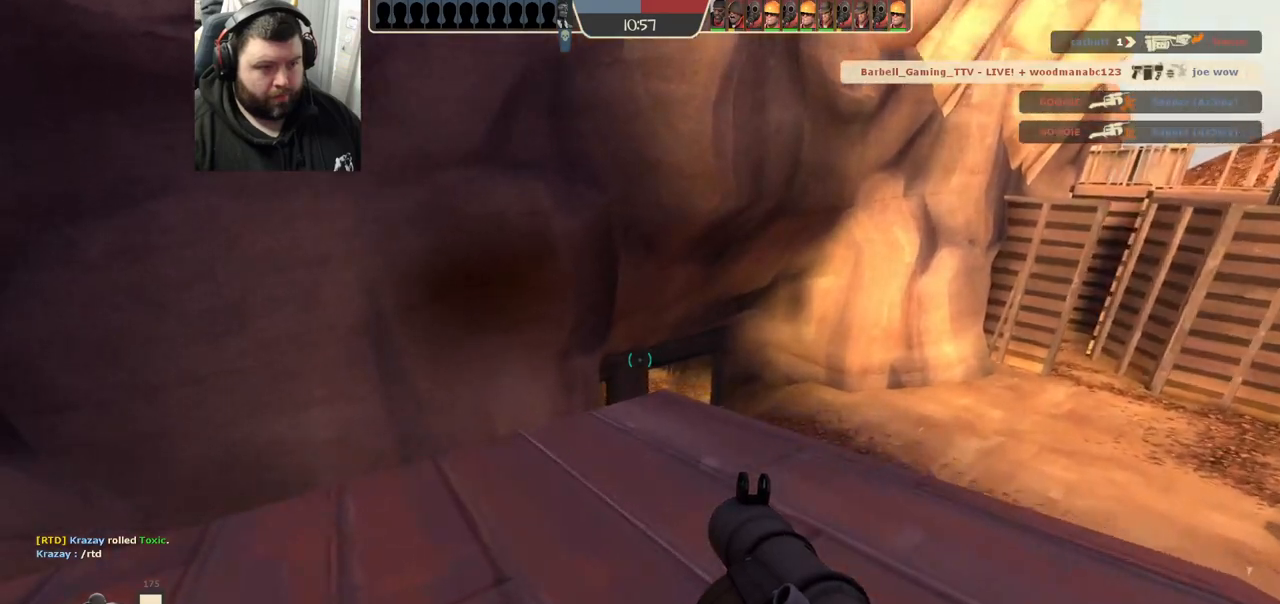
{"buttons": [], "left_stick": "down-right", "right_stick": "center", "events": [[167, "R2", "down"], [183, "left_stick", "right"], [233, "left_stick", "down-right"], [283, "R2", "up"]]}
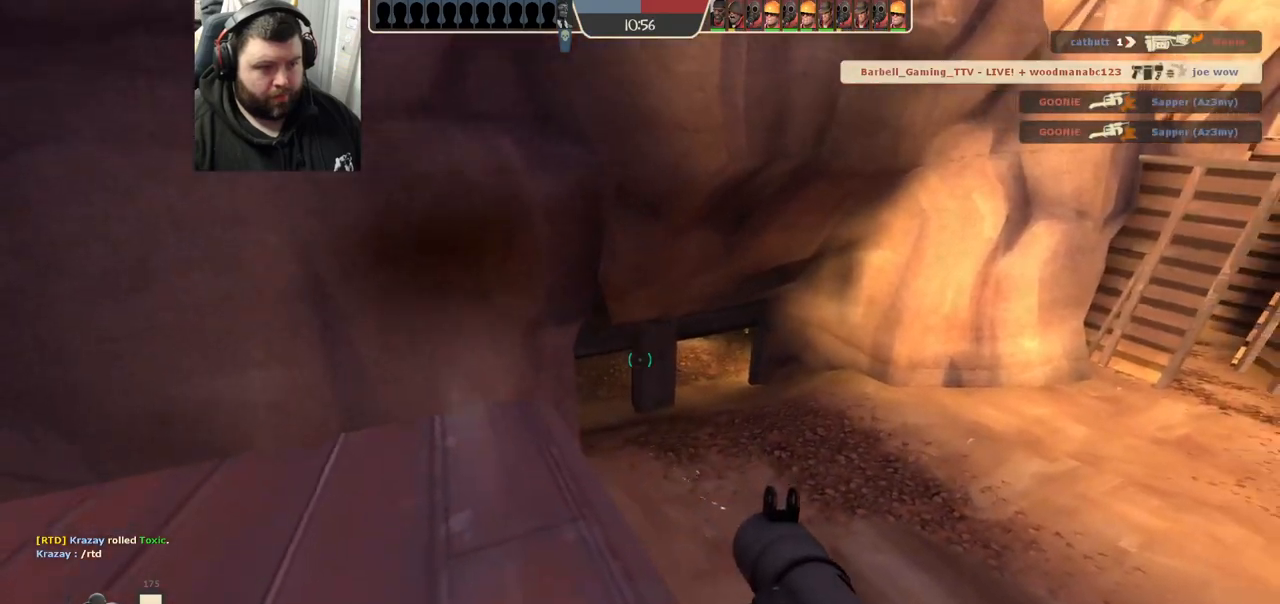
{"buttons": ["R2"], "left_stick": "down", "right_stick": "center", "events": [[67, "left_stick", "up-left"], [267, "R2", "down"], [317, "left_stick", "center"], [383, "left_stick", "down"]]}
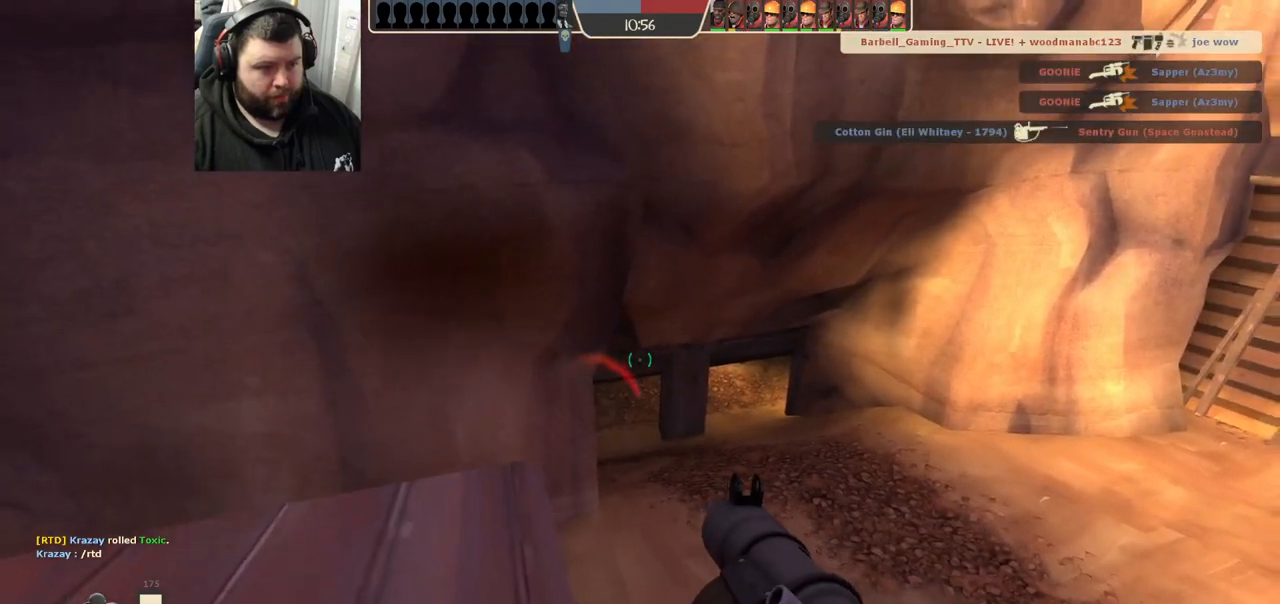
{"buttons": ["R2"], "left_stick": "center", "right_stick": "center", "events": [[33, "R2", "up"], [83, "left_stick", "center"], [250, "left_stick", "up"], [333, "R2", "down"], [450, "R2", "up"], [450, "left_stick", "center"], [500, "R2", "down"]]}
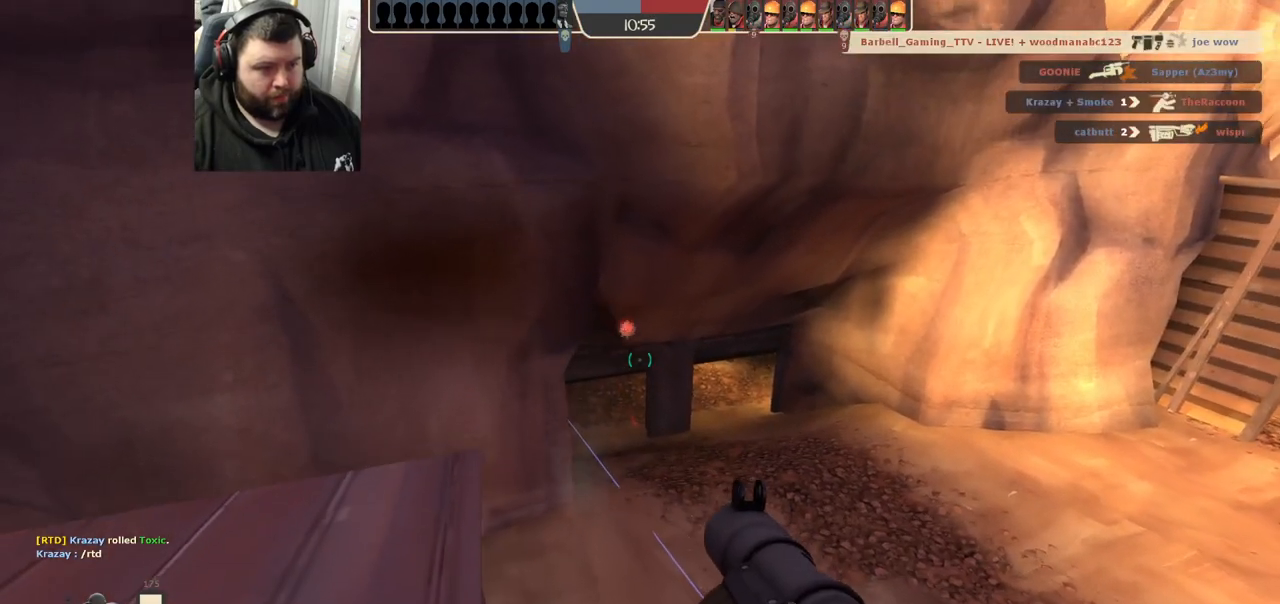
{"buttons": [], "left_stick": "up", "right_stick": "center"}
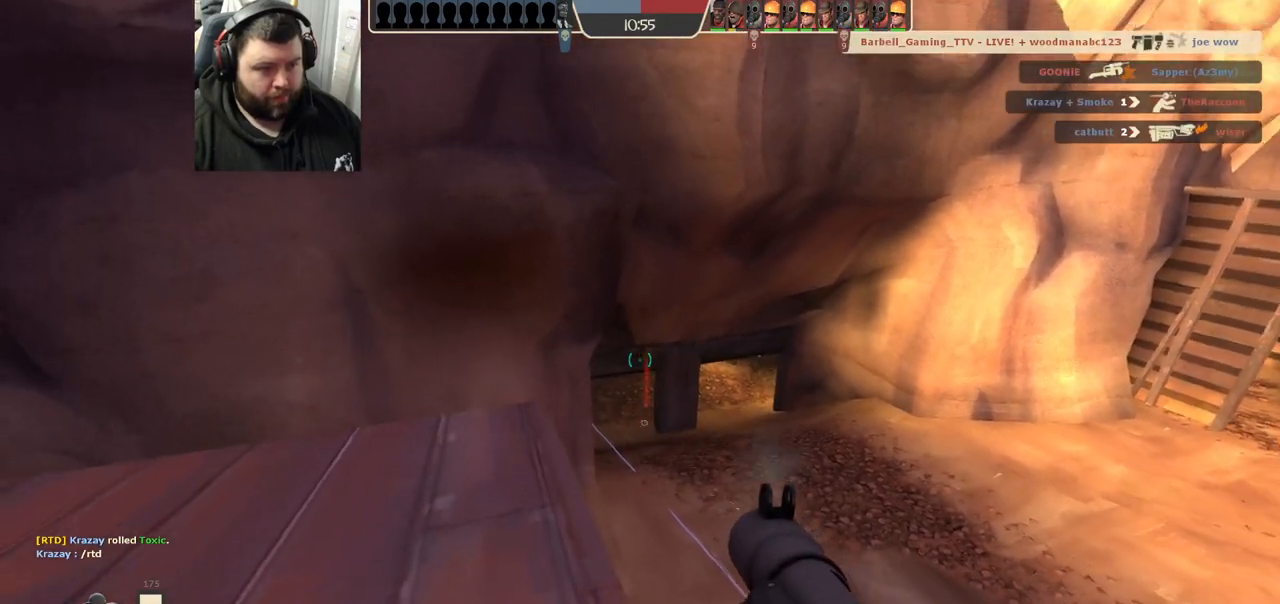
{"buttons": ["R2"], "left_stick": "down", "right_stick": "center", "events": [[50, "left_stick", "center"], [233, "R2", "down"], [333, "R2", "up"], [383, "R2", "down"], [433, "left_stick", "down"]]}
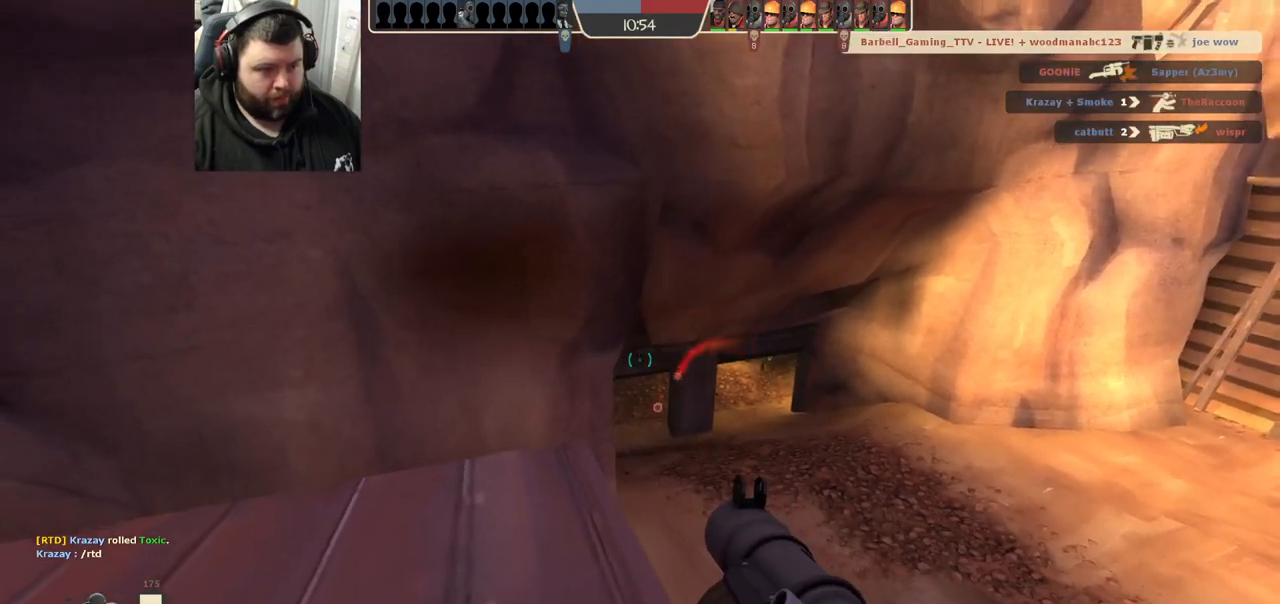
{"buttons": [], "left_stick": "up-right", "right_stick": "center", "events": [[17, "R2", "up"], [233, "SQUARE", "down"], [317, "SQUARE", "up"], [400, "SQUARE", "down"], [400, "left_stick", "right"], [483, "left_stick", "up-right"], [500, "SQUARE", "up"]]}
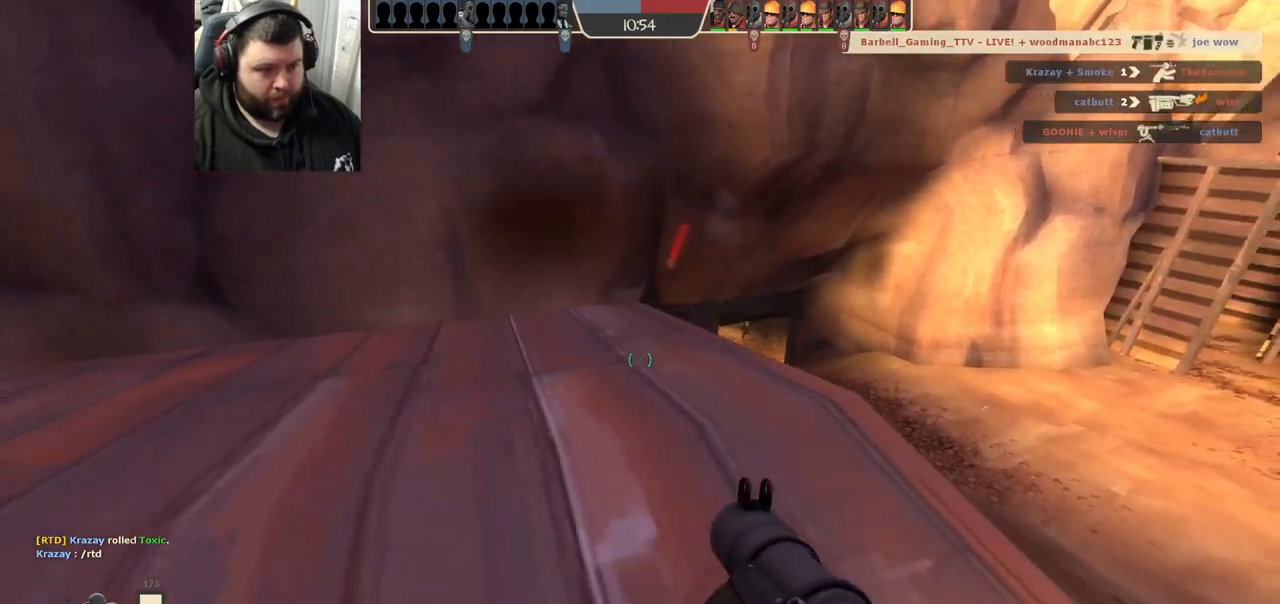
{"buttons": [], "left_stick": "left", "right_stick": "center", "events": [[133, "left_stick", "center"], [433, "left_stick", "left"]]}